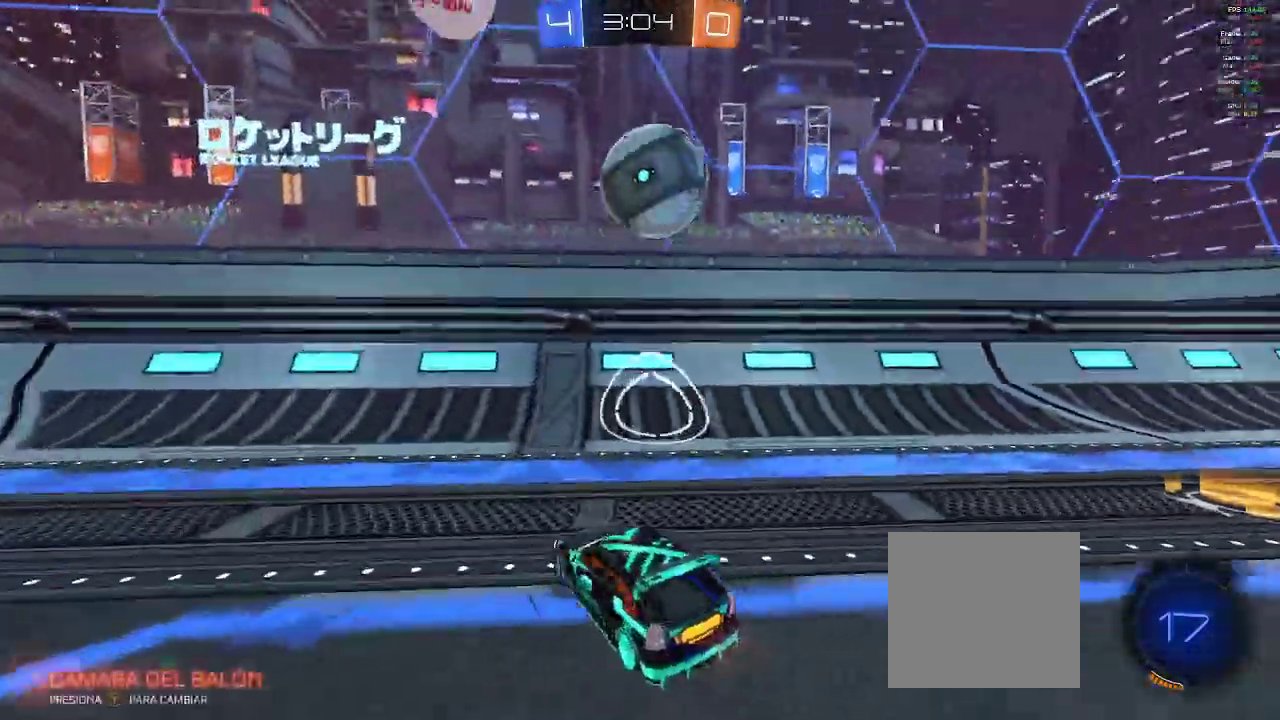
Gameplay with a controller (Xbox layout); each line is a JSON object with the inputs held at the frame after it. "events" lists button and stick changes between this image and that frame as [ms after this image, input, new state], when the widget could be followed in between.
{"buttons": ["B", "R2"], "left_stick": "left", "right_stick": "center"}
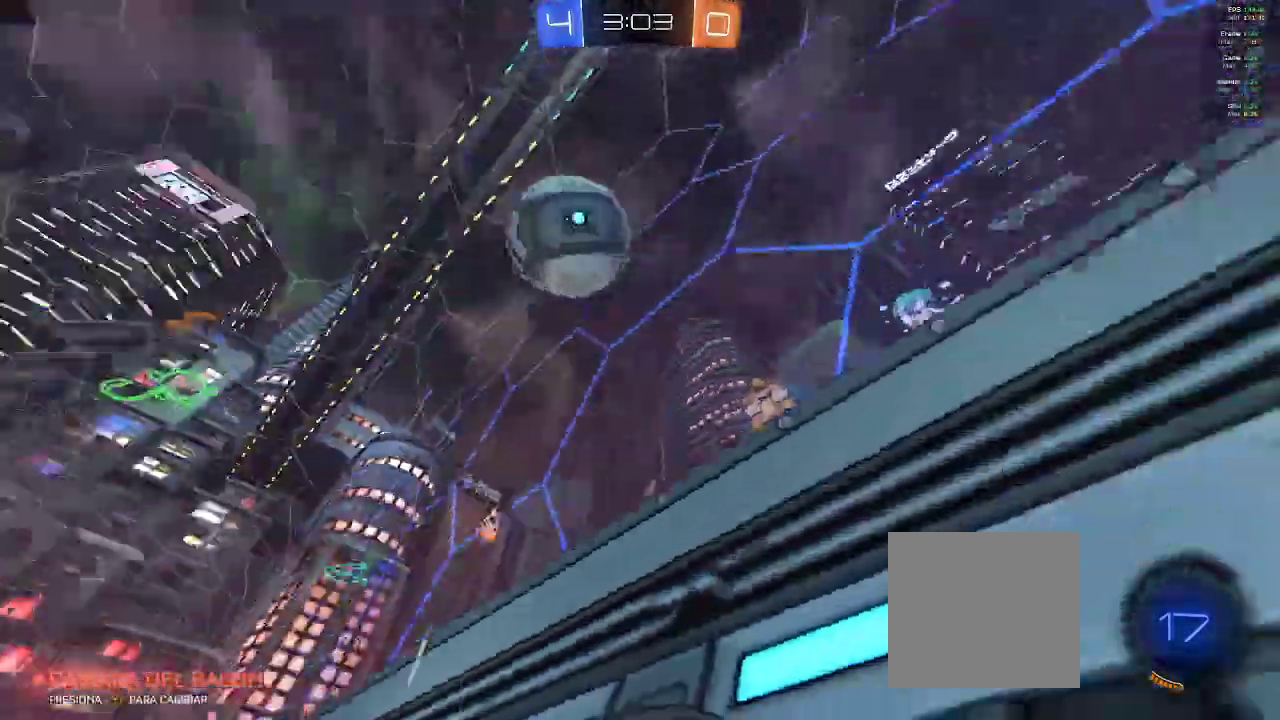
{"buttons": ["R2"], "left_stick": "left", "right_stick": "center"}
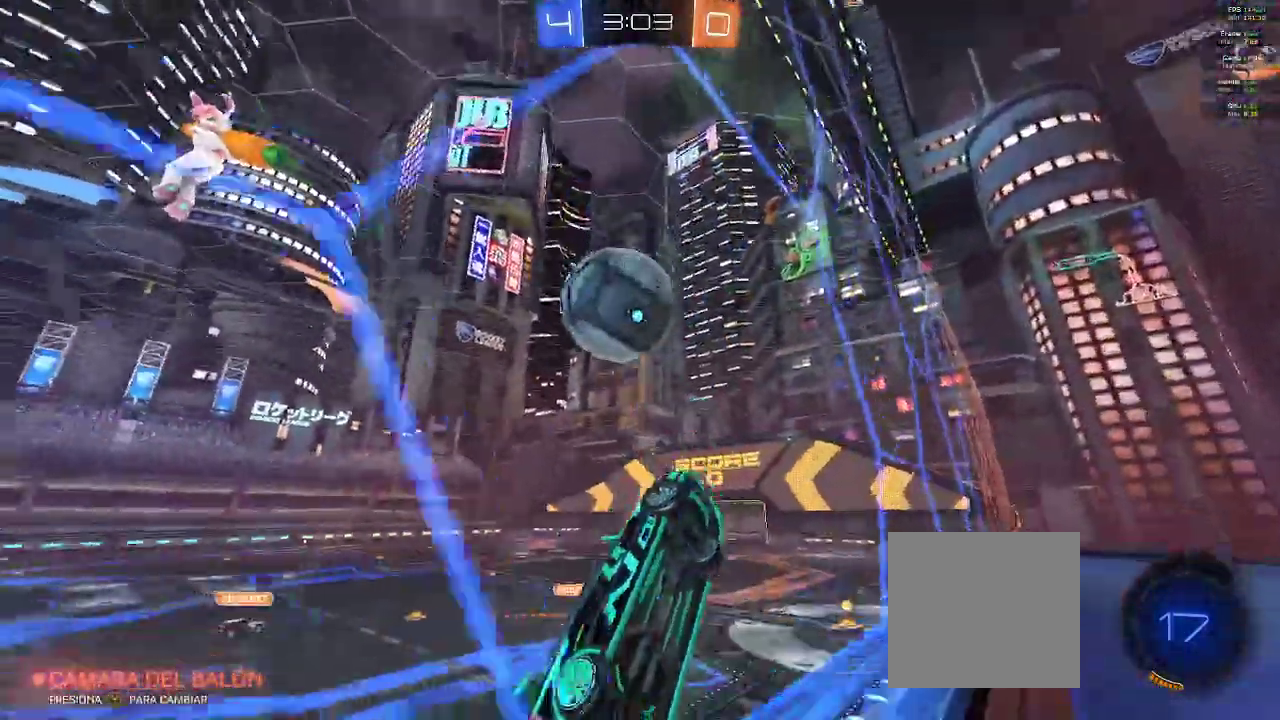
{"buttons": ["A", "R2"], "left_stick": "down-left", "right_stick": "center", "events": [[150, "A", "down"], [350, "A", "up"], [350, "B", "down"], [400, "left_stick", "center"], [450, "A", "down"], [467, "left_stick", "down-left"], [483, "B", "up"]]}
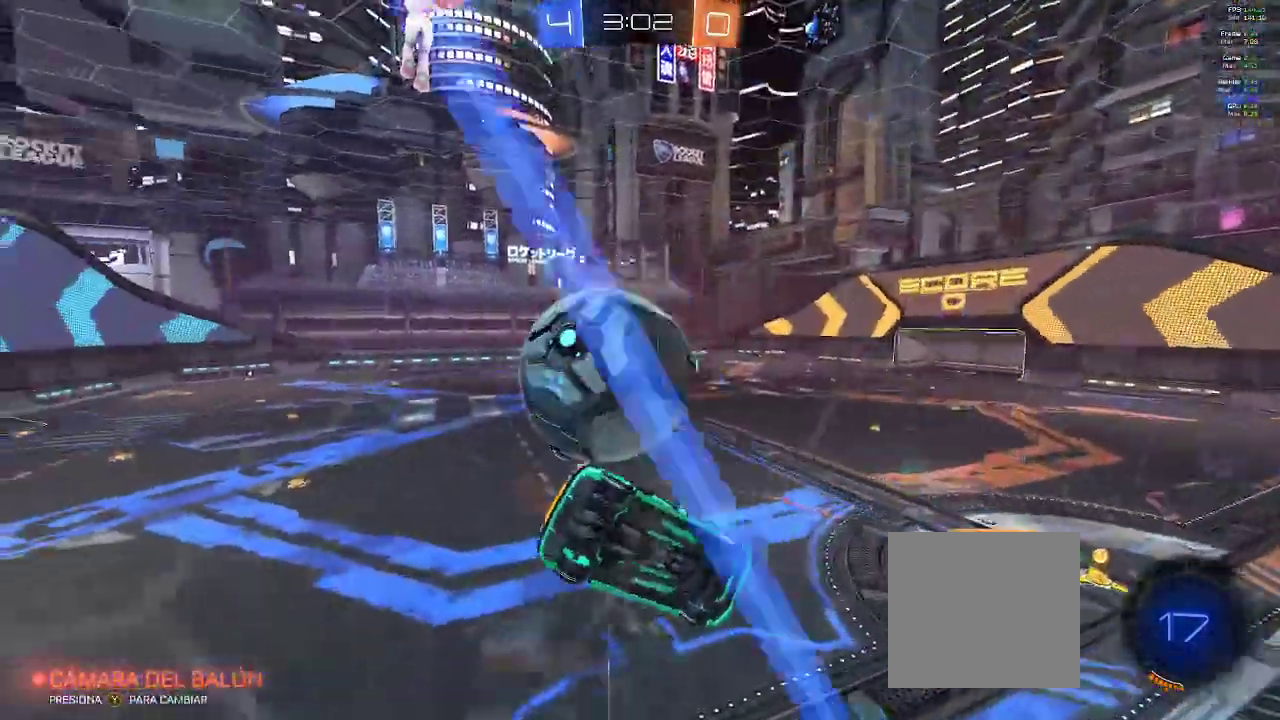
{"buttons": ["R2"], "left_stick": "down-left", "right_stick": "center", "events": [[183, "A", "up"], [200, "B", "down"], [283, "B", "up"]]}
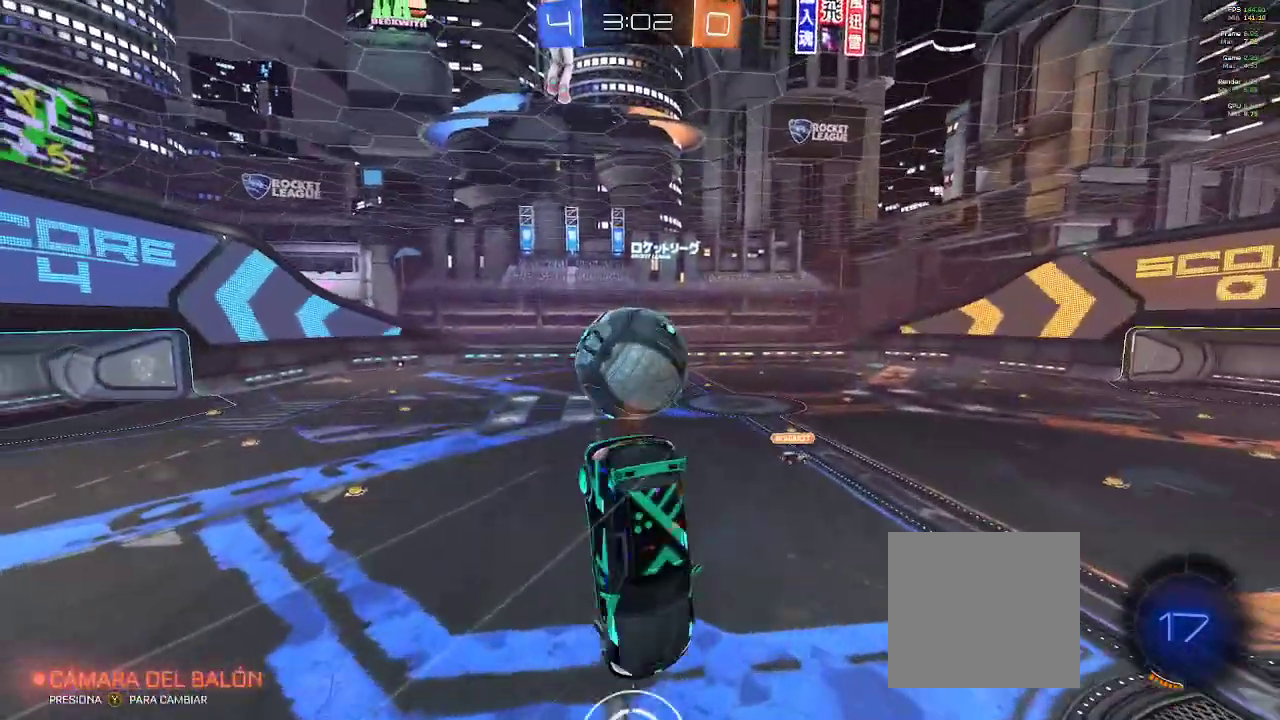
{"buttons": ["R1", "R2"], "left_stick": "down-left", "right_stick": "center", "events": [[500, "R1", "down"]]}
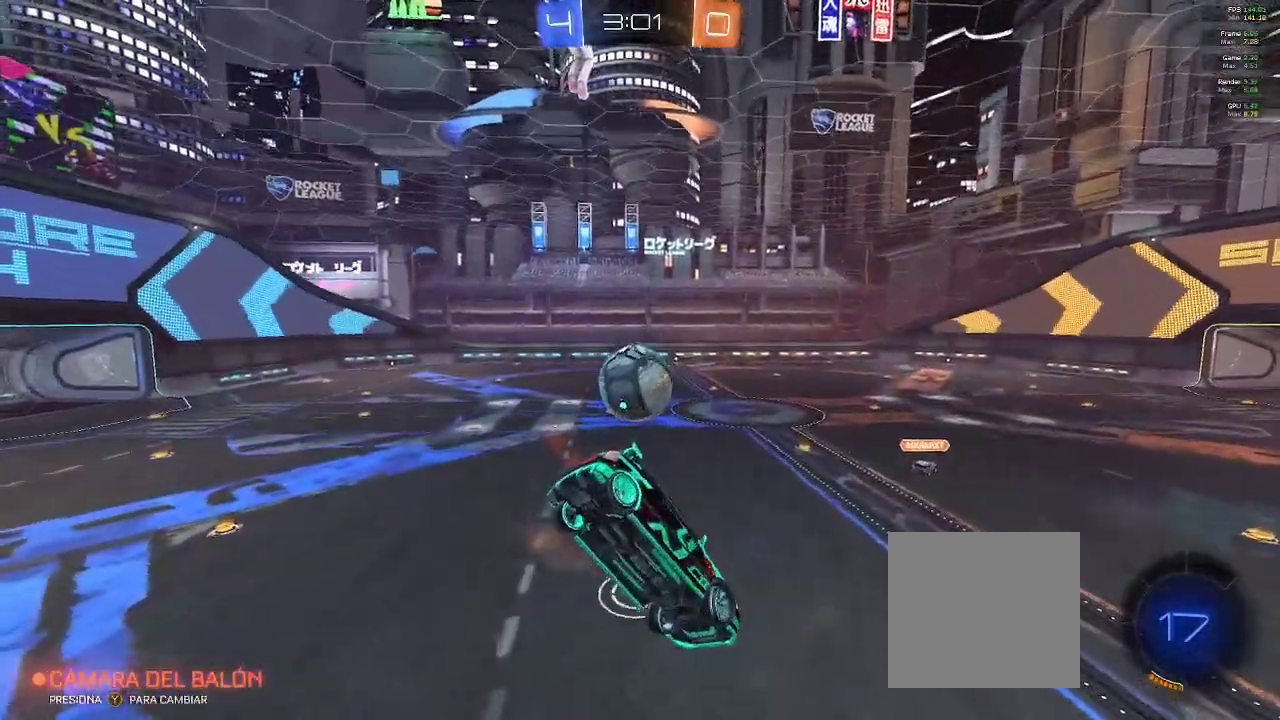
{"buttons": ["L1", "R2"], "left_stick": "down-left", "right_stick": "center", "events": [[67, "left_stick", "center"], [183, "R1", "up"], [233, "left_stick", "down-left"], [417, "L1", "down"]]}
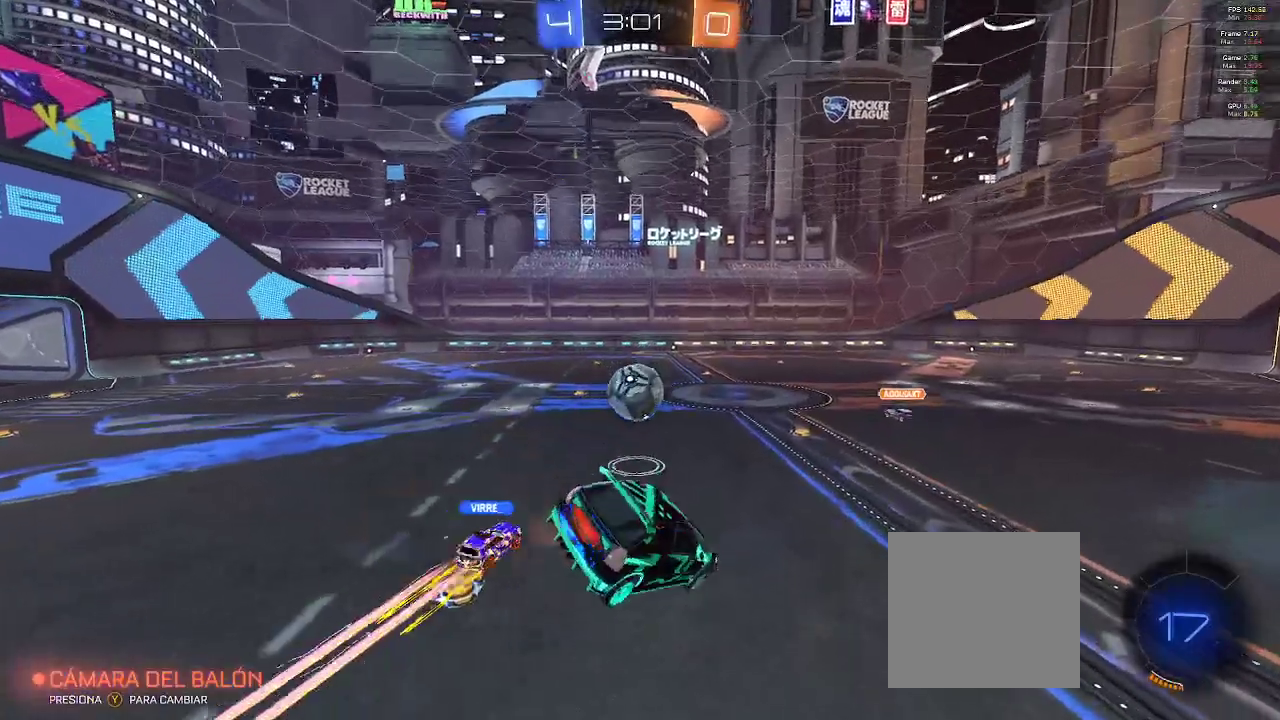
{"buttons": ["R2"], "left_stick": "left", "right_stick": "center", "events": [[33, "L1", "up"], [83, "left_stick", "center"], [283, "left_stick", "left"]]}
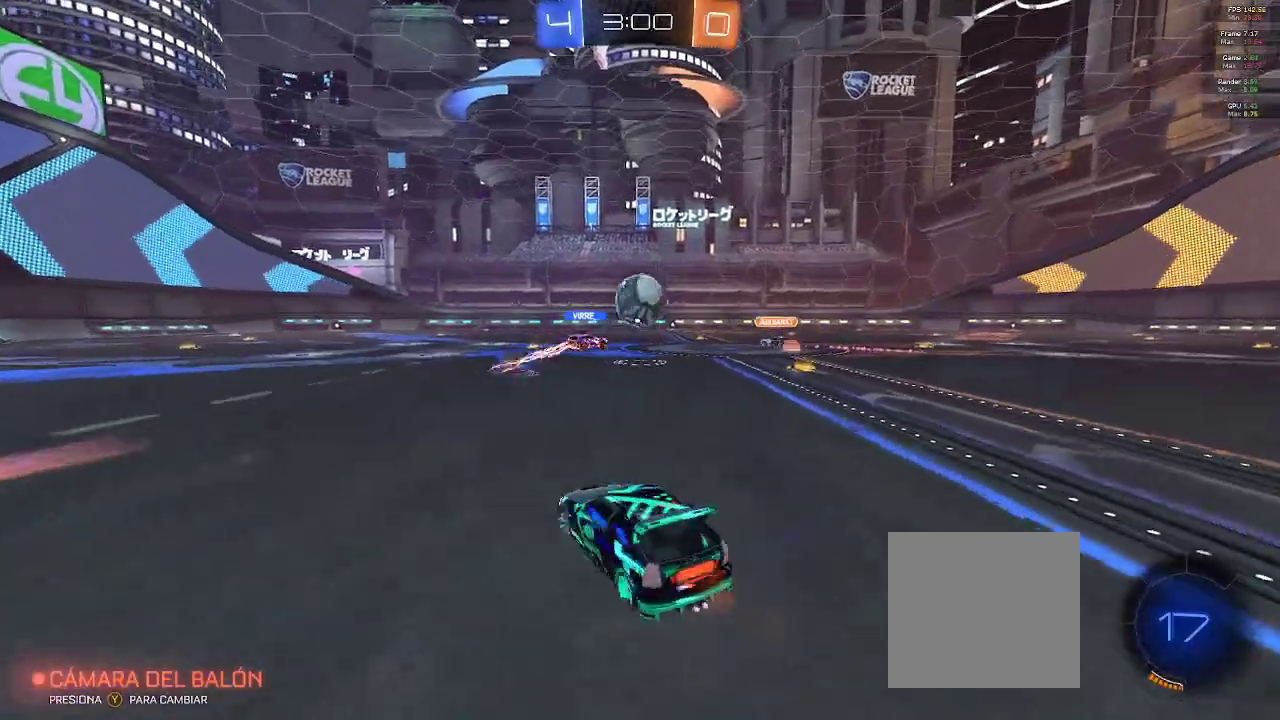
{"buttons": ["R2"], "left_stick": "right", "right_stick": "center", "events": [[50, "left_stick", "center"], [317, "left_stick", "right"]]}
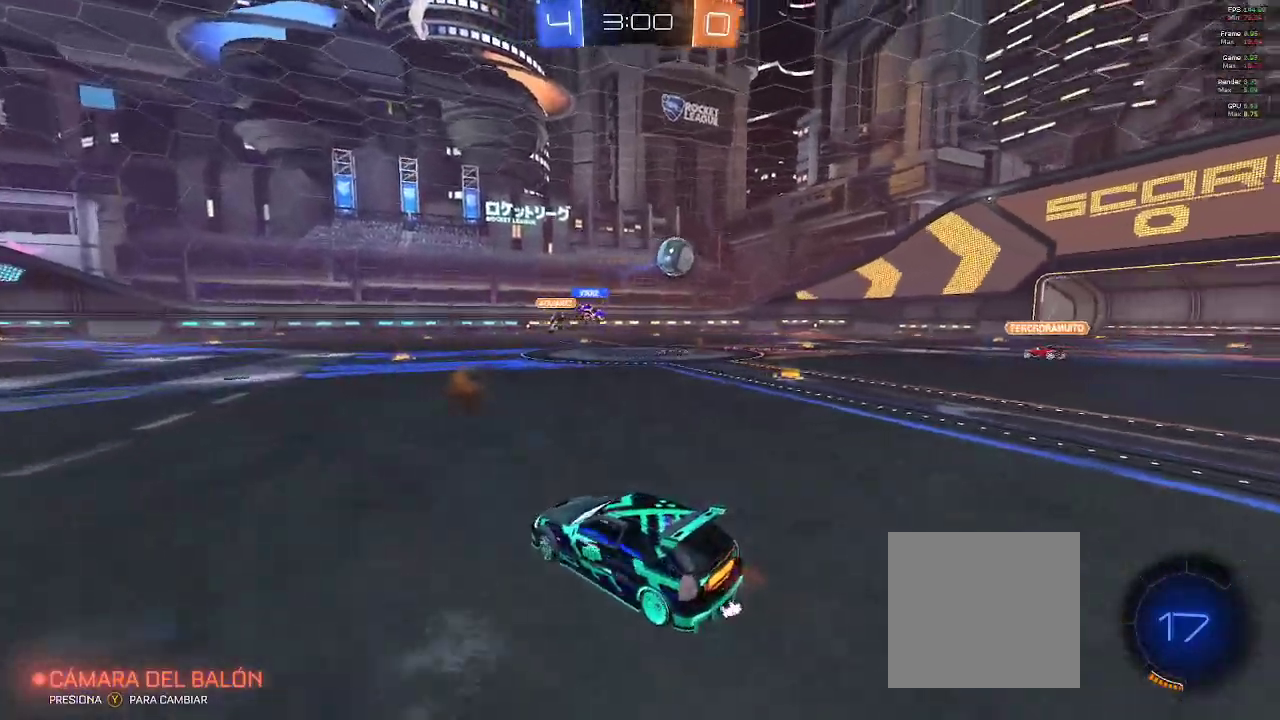
{"buttons": ["R2"], "left_stick": "right", "right_stick": "center", "events": [[267, "left_stick", "center"], [383, "left_stick", "right"]]}
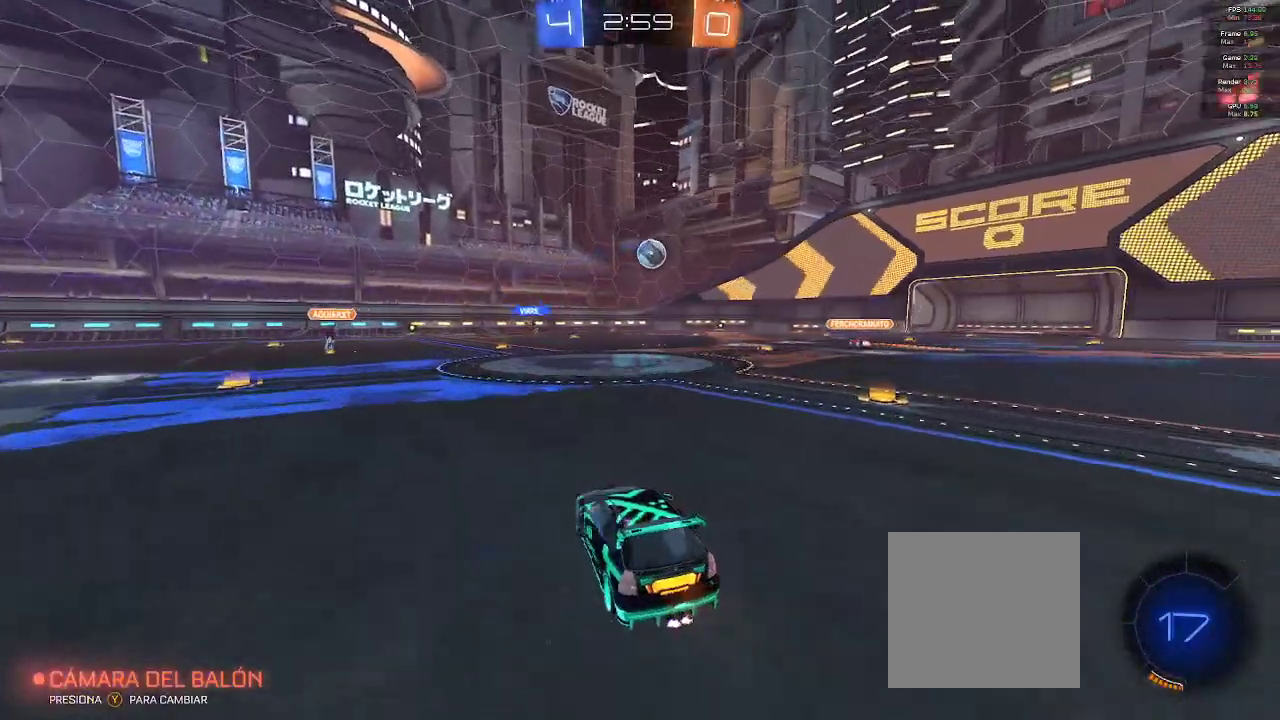
{"buttons": ["R2"], "left_stick": "right", "right_stick": "center", "events": [[133, "X", "down"], [200, "X", "up"]]}
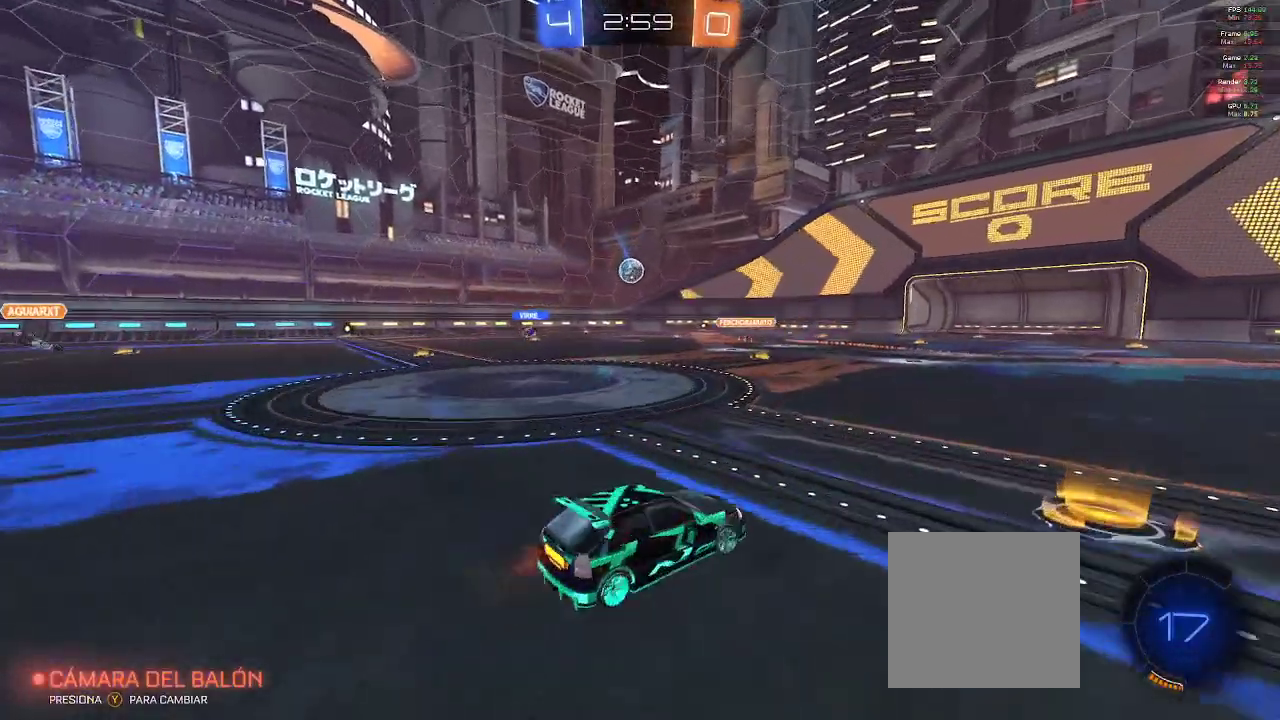
{"buttons": ["R2"], "left_stick": "left", "right_stick": "center", "events": [[150, "left_stick", "left"]]}
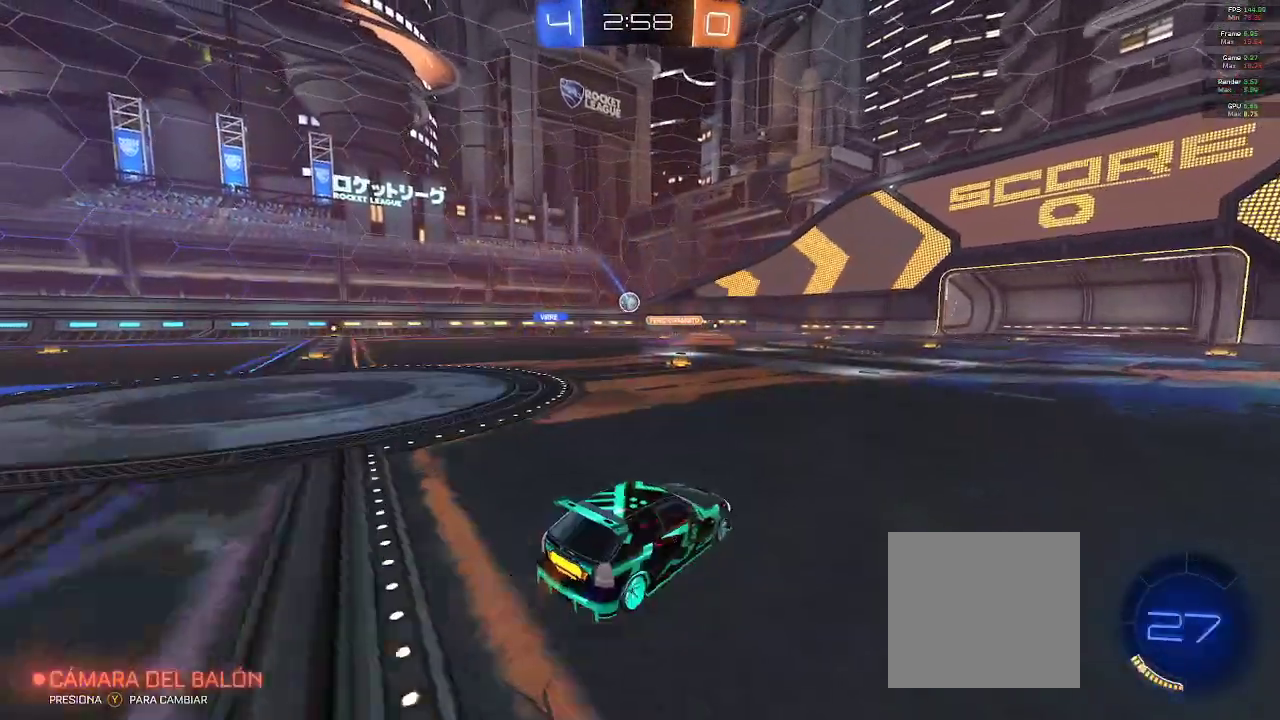
{"buttons": ["R2"], "left_stick": "center", "right_stick": "center", "events": [[233, "left_stick", "center"]]}
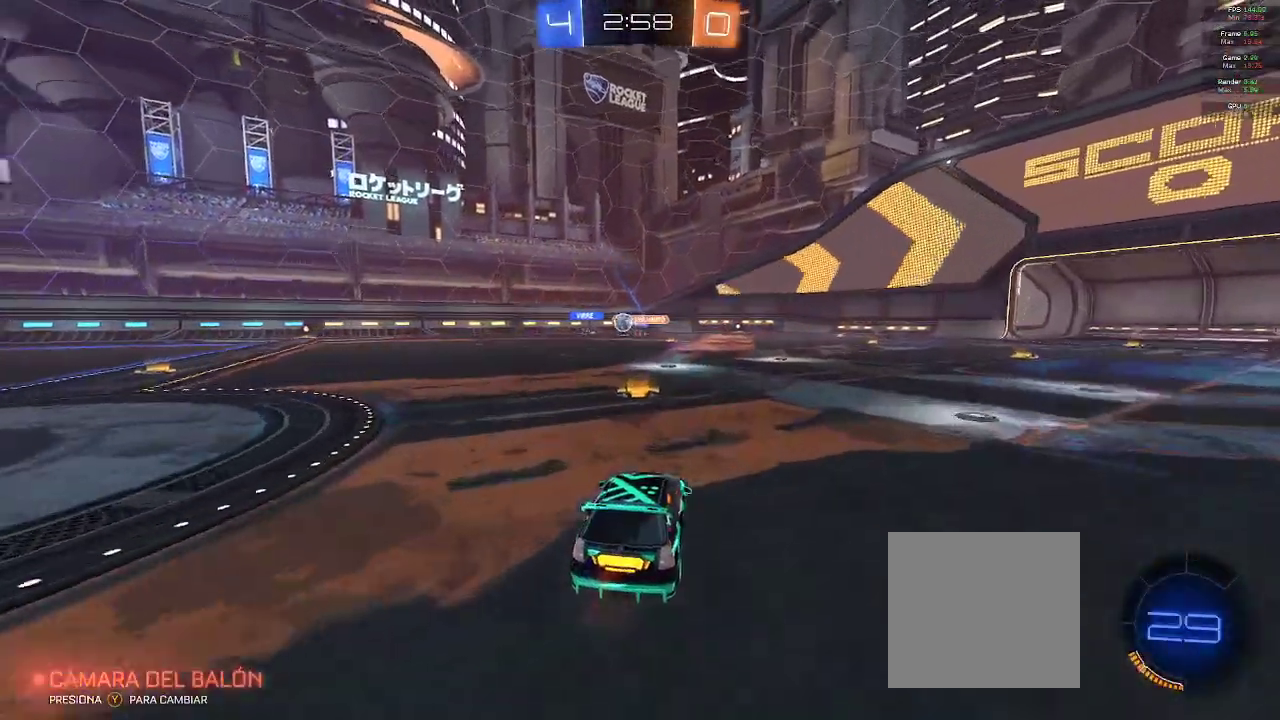
{"buttons": ["R2"], "left_stick": "left", "right_stick": "center", "events": [[100, "left_stick", "left"]]}
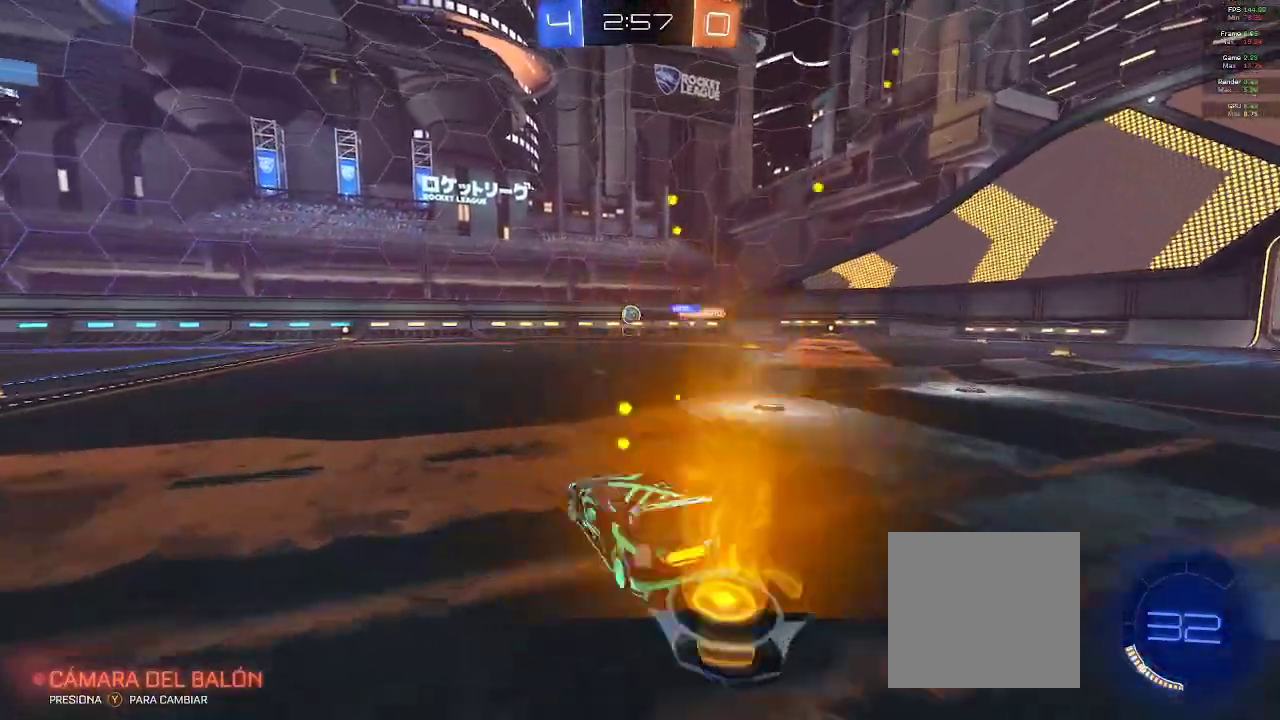
{"buttons": ["R2"], "left_stick": "left", "right_stick": "center", "events": []}
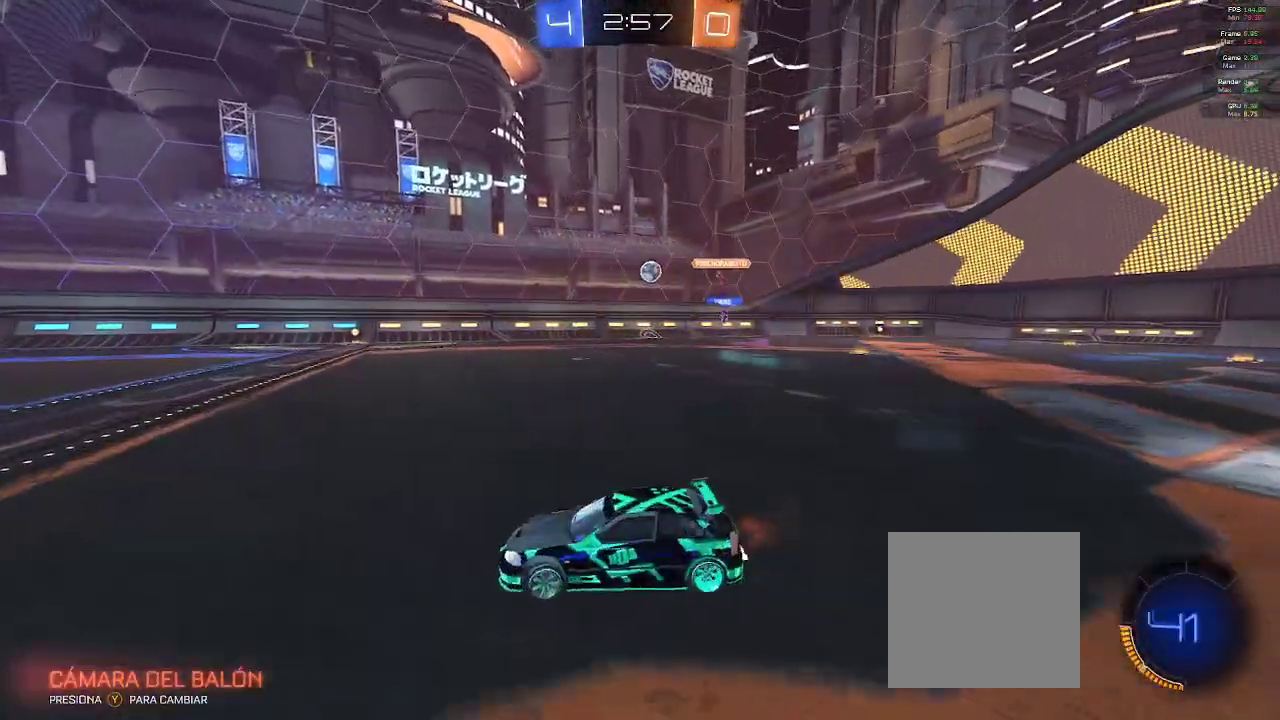
{"buttons": ["R2"], "left_stick": "right", "right_stick": "center", "events": [[83, "left_stick", "center"], [367, "left_stick", "right"]]}
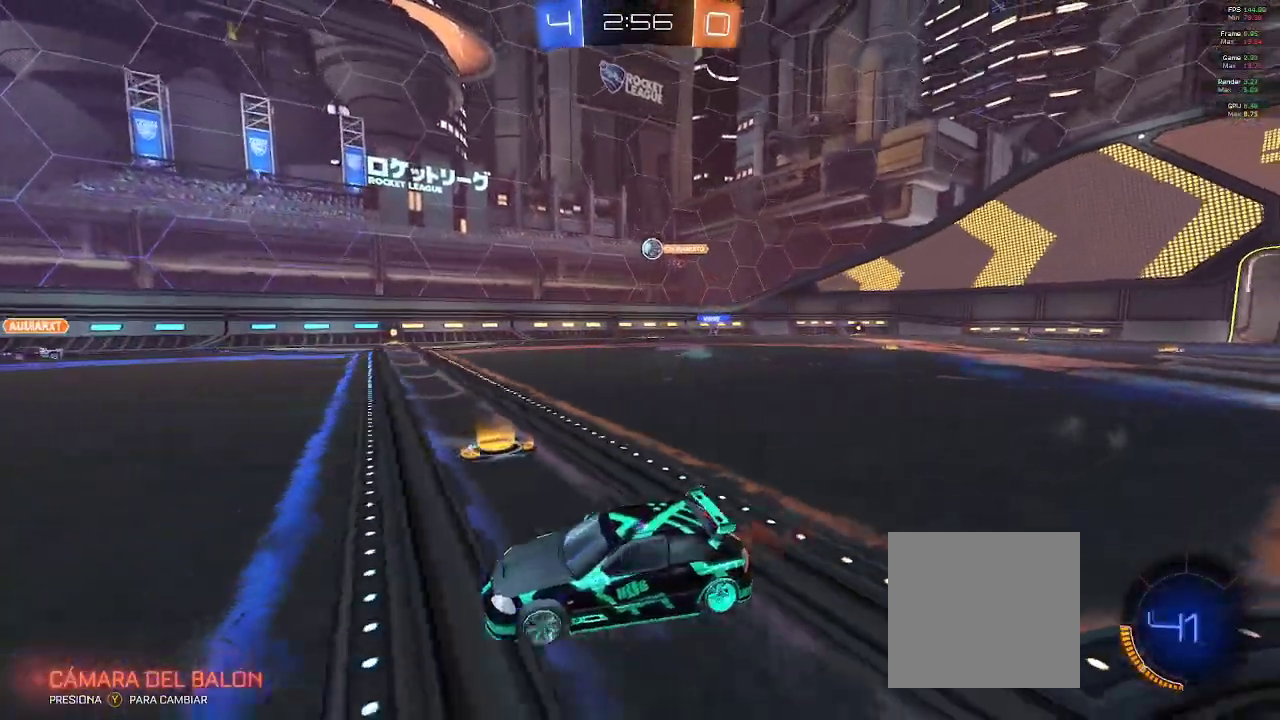
{"buttons": ["R2"], "left_stick": "center", "right_stick": "center", "events": [[33, "X", "down"], [183, "X", "up"], [233, "left_stick", "left"], [400, "left_stick", "center"]]}
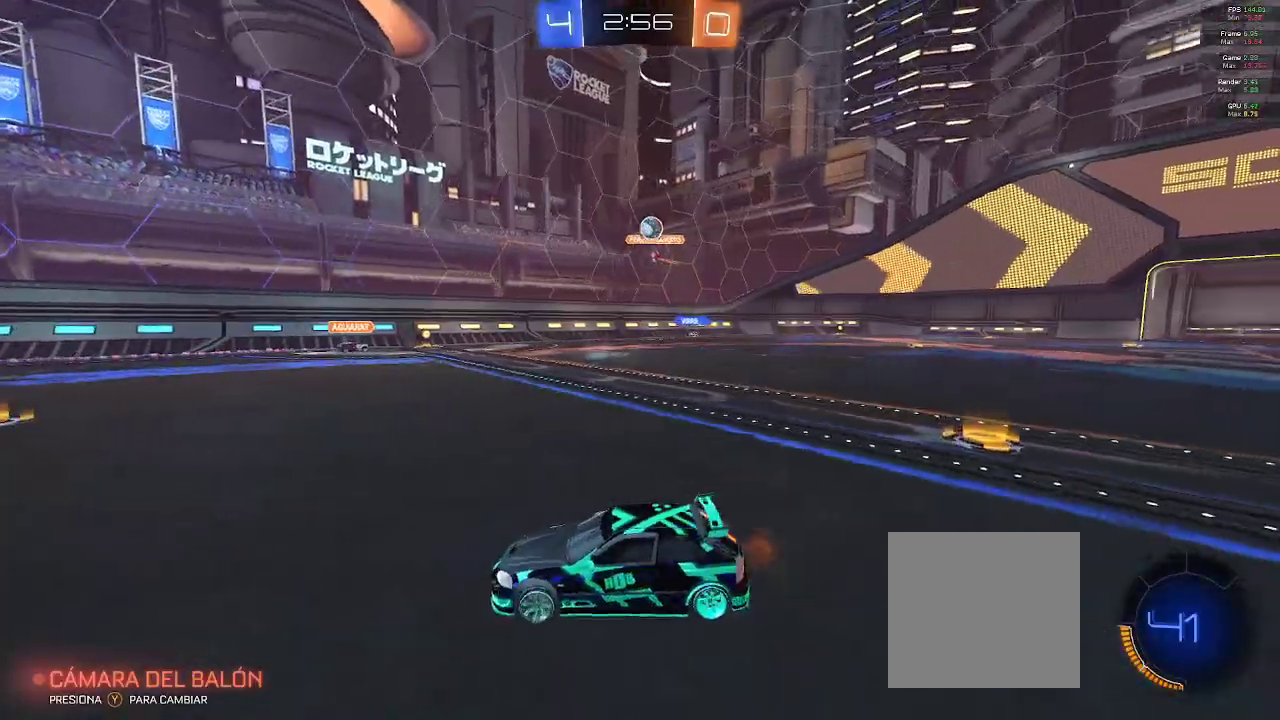
{"buttons": ["X", "R2"], "left_stick": "down-left", "right_stick": "center", "events": [[100, "left_stick", "down-right"], [250, "left_stick", "down-left"], [450, "X", "down"]]}
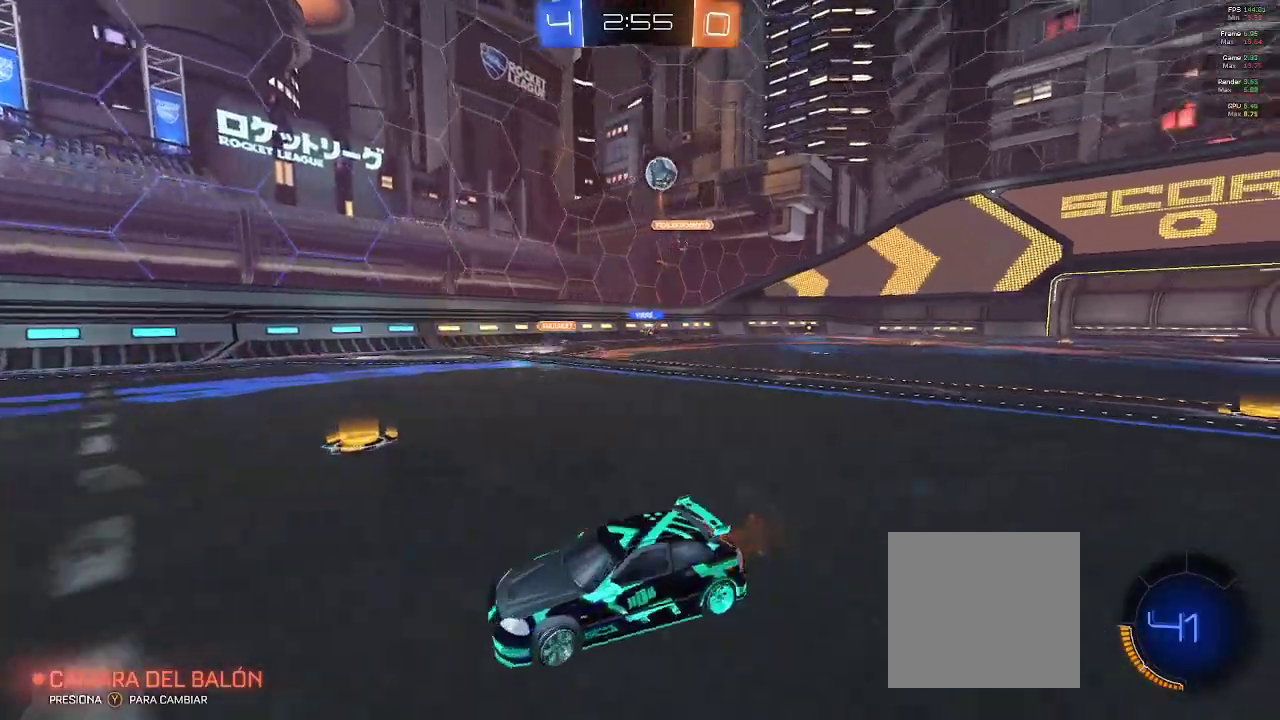
{"buttons": ["R2"], "left_stick": "down-left", "right_stick": "center", "events": [[500, "X", "up"]]}
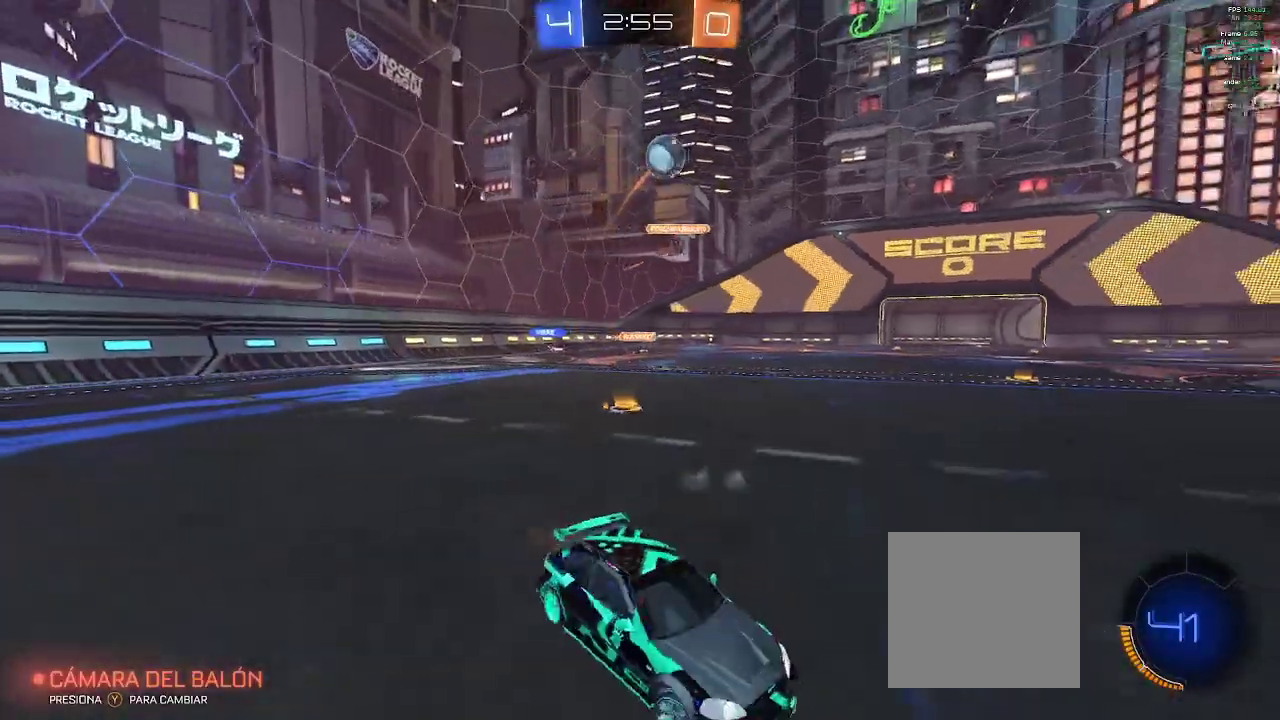
{"buttons": ["B", "R2"], "left_stick": "right", "right_stick": "center", "events": [[133, "left_stick", "center"], [200, "left_stick", "right"], [417, "B", "down"]]}
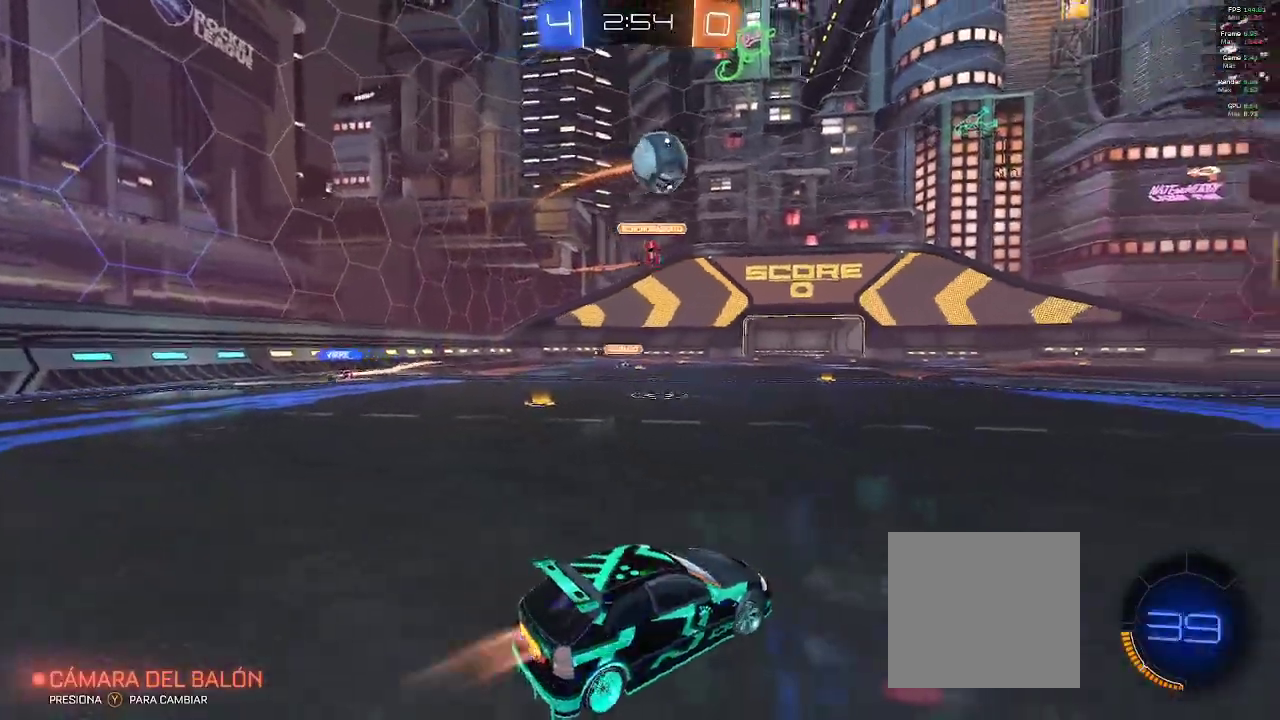
{"buttons": ["R2"], "left_stick": "right", "right_stick": "center", "events": [[33, "left_stick", "center"], [117, "left_stick", "right"], [500, "B", "up"]]}
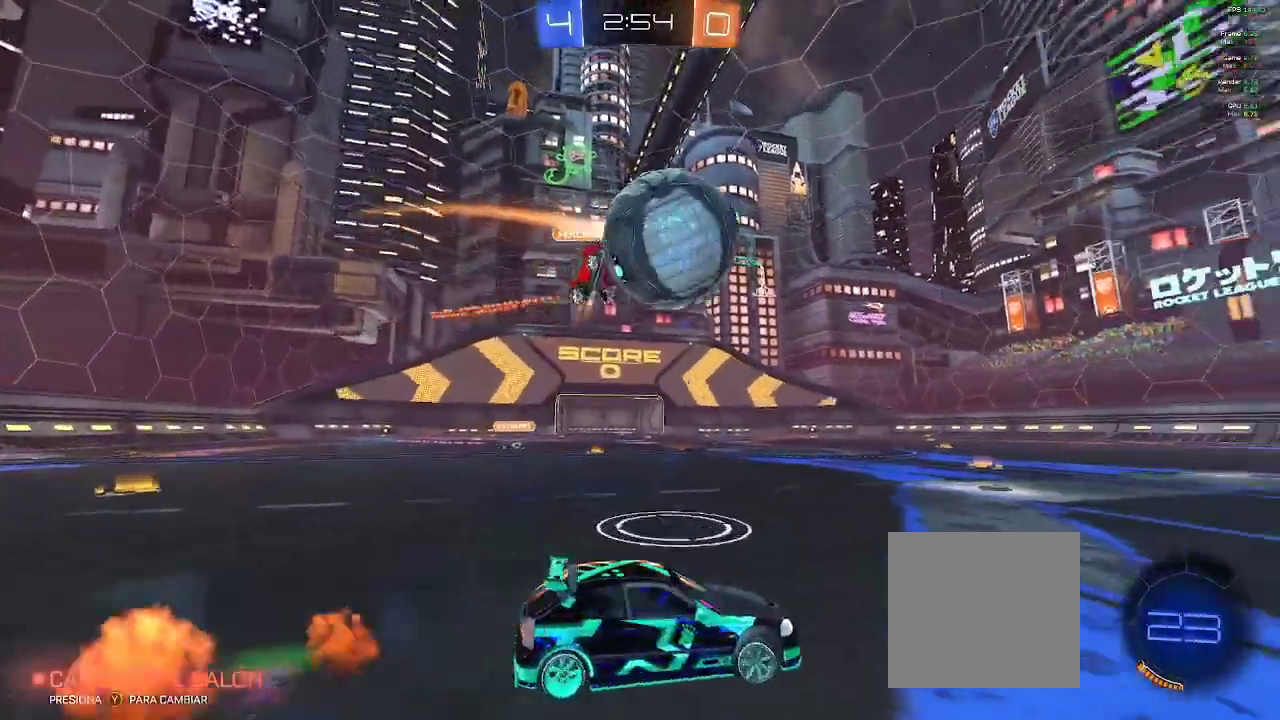
{"buttons": ["R2"], "left_stick": "up", "right_stick": "center", "events": [[50, "A", "down"], [83, "left_stick", "up"], [317, "A", "up"]]}
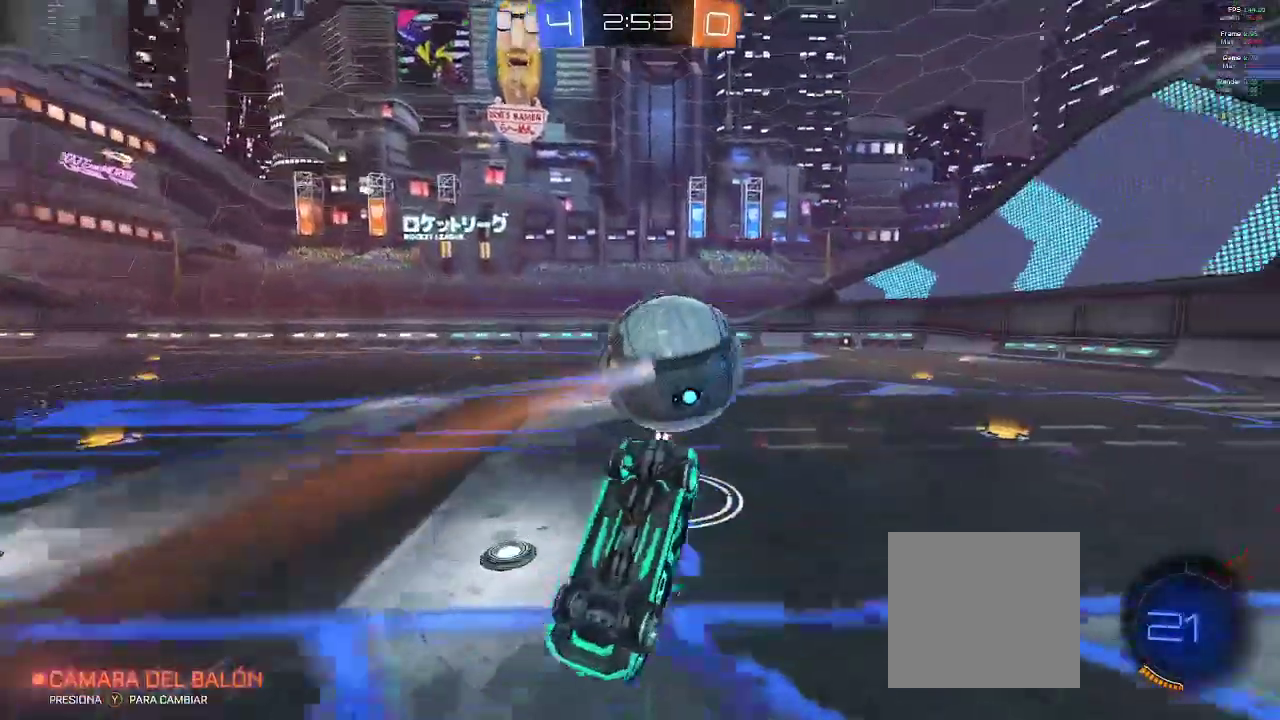
{"buttons": ["R2"], "left_stick": "center", "right_stick": "center", "events": [[483, "left_stick", "center"]]}
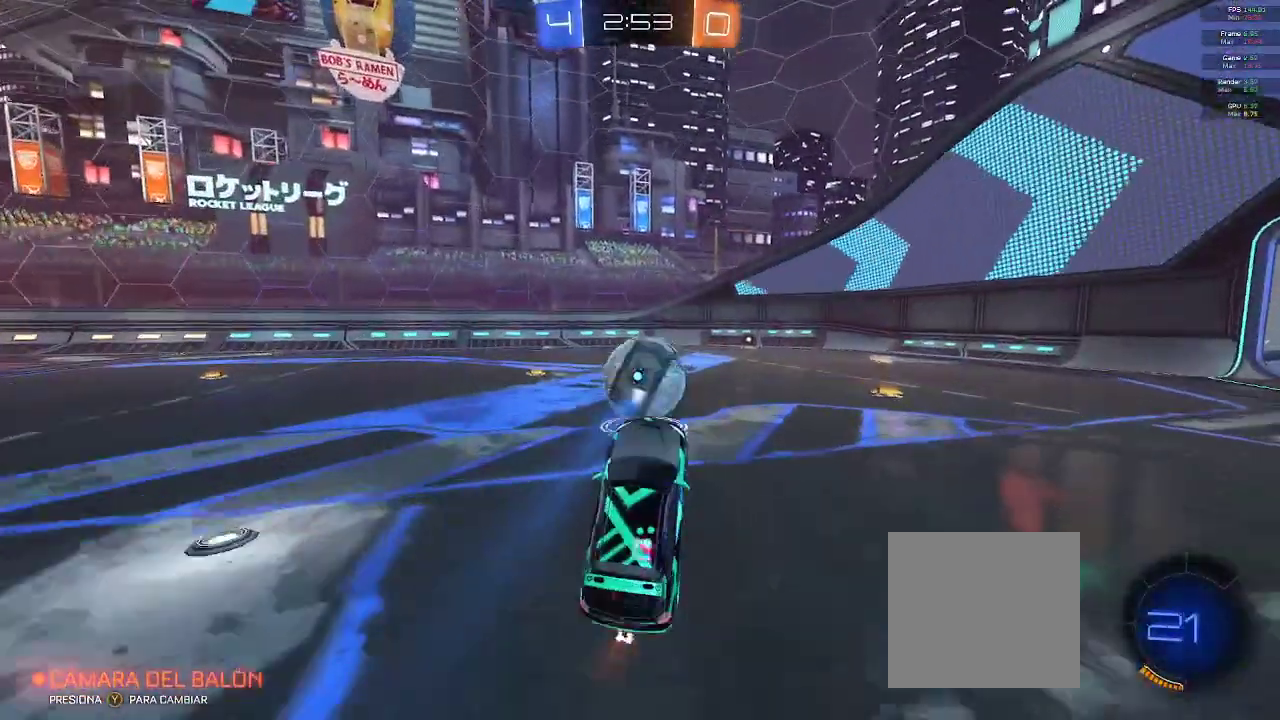
{"buttons": ["B", "L1", "R1", "R2"], "left_stick": "center", "right_stick": "center", "events": [[333, "B", "down"], [333, "R1", "down"], [333, "left_stick", "right"], [483, "L1", "down"], [483, "left_stick", "center"]]}
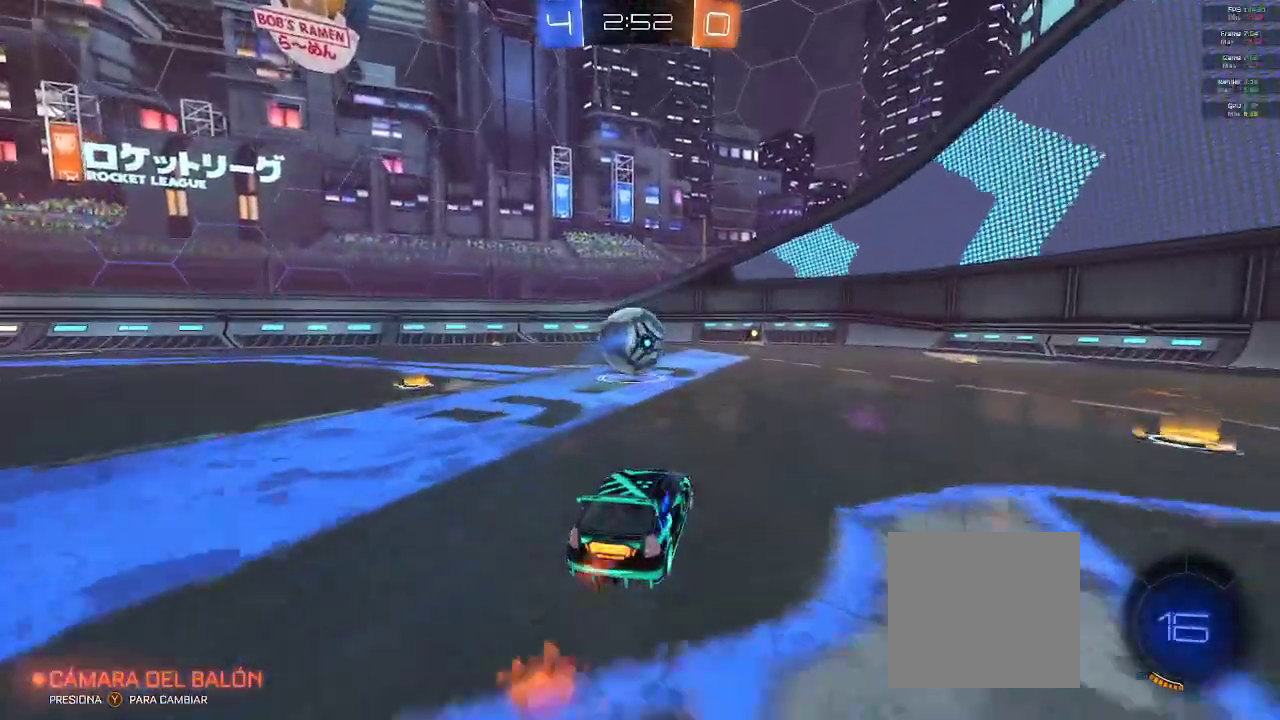
{"buttons": ["B", "L1", "R1", "R2"], "left_stick": "center", "right_stick": "center", "events": []}
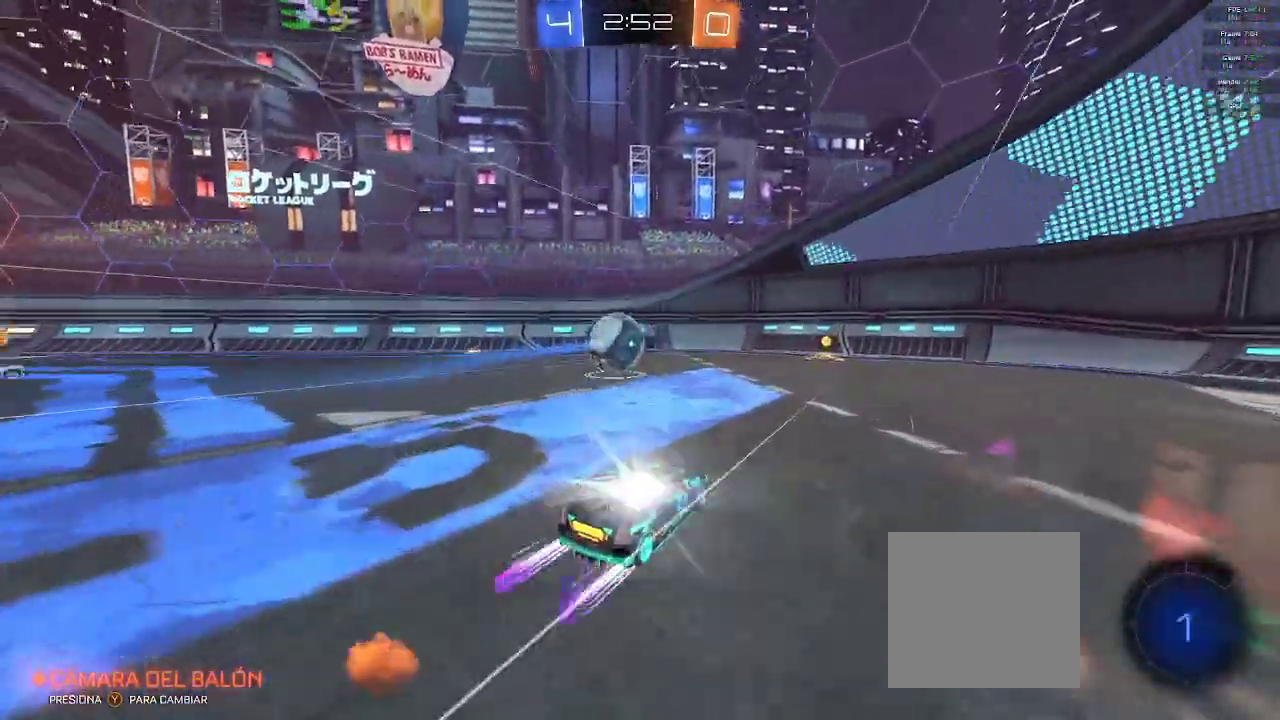
{"buttons": ["B", "R2"], "left_stick": "center", "right_stick": "center"}
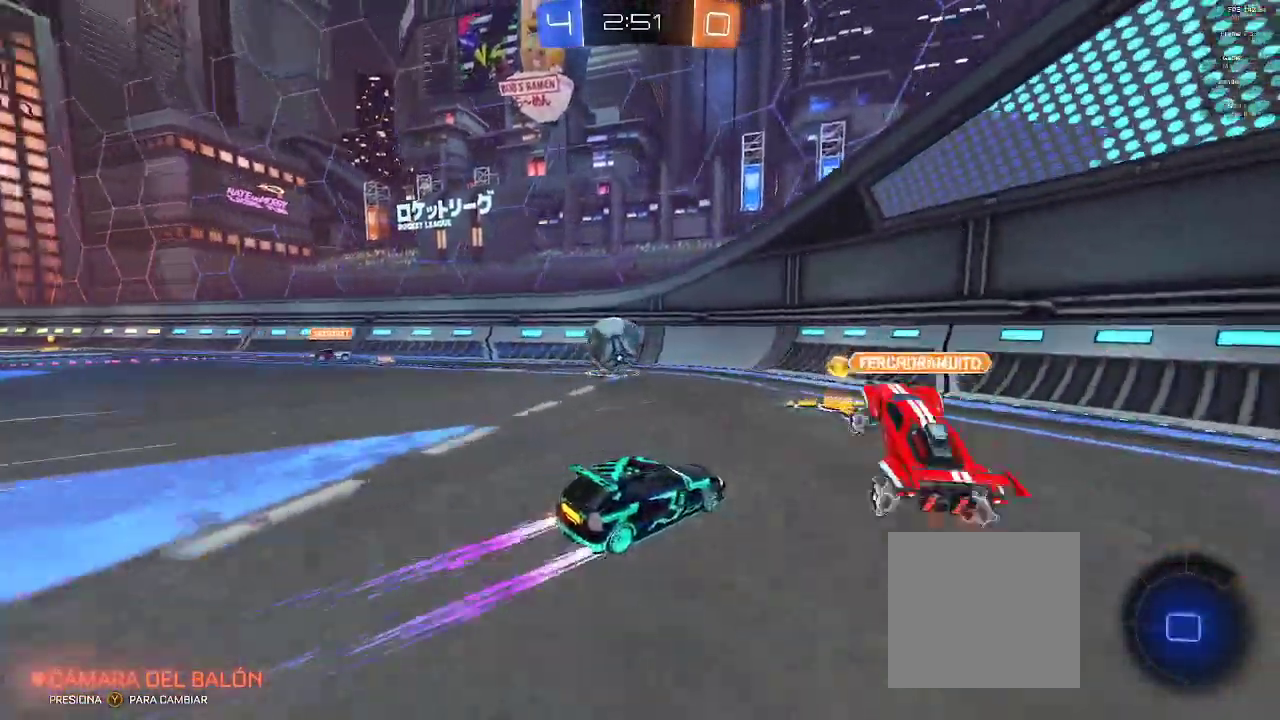
{"buttons": ["R2"], "left_stick": "left", "right_stick": "center", "events": [[17, "left_stick", "left"], [150, "B", "up"], [150, "left_stick", "right"], [500, "left_stick", "left"]]}
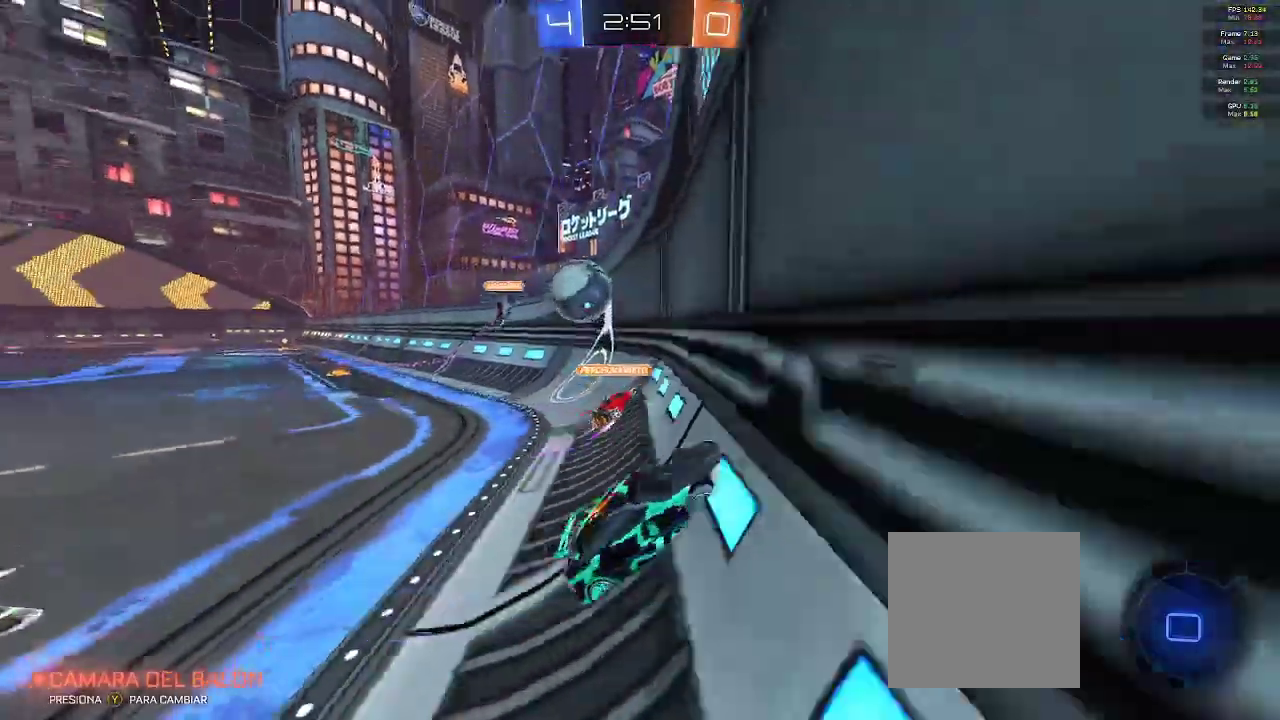
{"buttons": ["X", "R2"], "left_stick": "right", "right_stick": "center", "events": [[200, "L2", "down"], [233, "left_stick", "right"], [333, "L2", "up"], [450, "X", "down"]]}
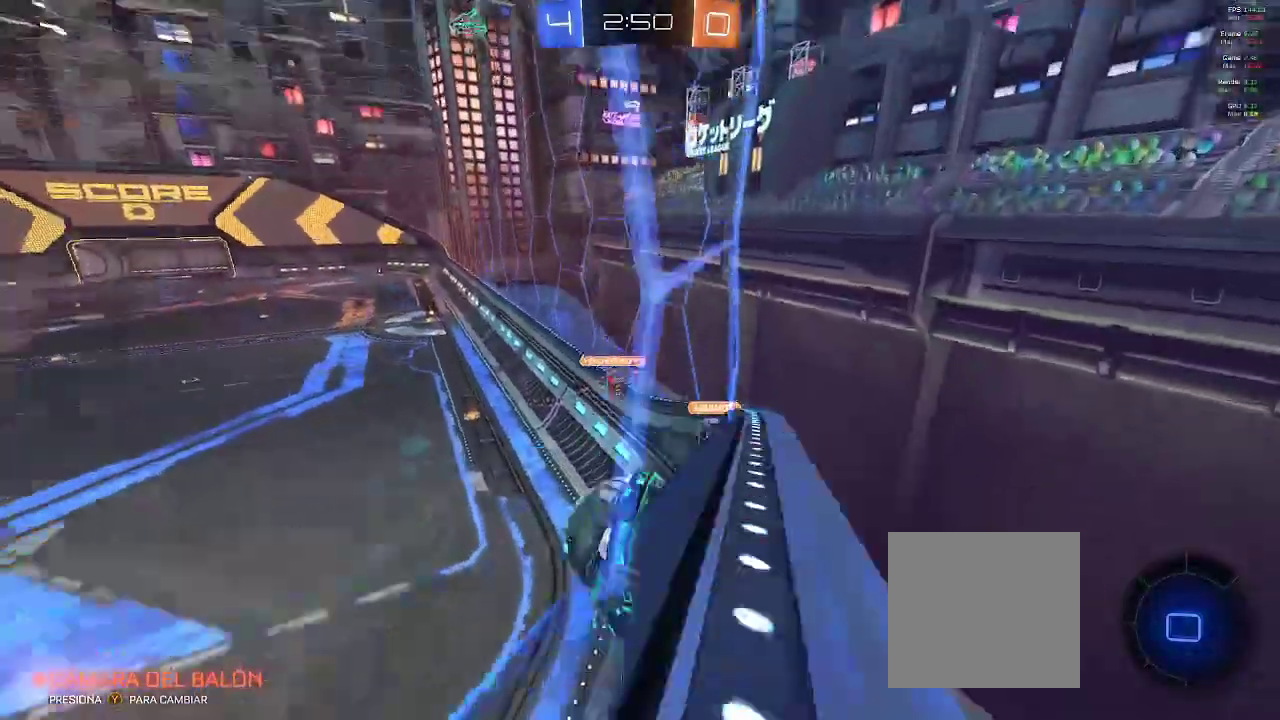
{"buttons": ["R2"], "left_stick": "right", "right_stick": "center", "events": [[133, "X", "up"]]}
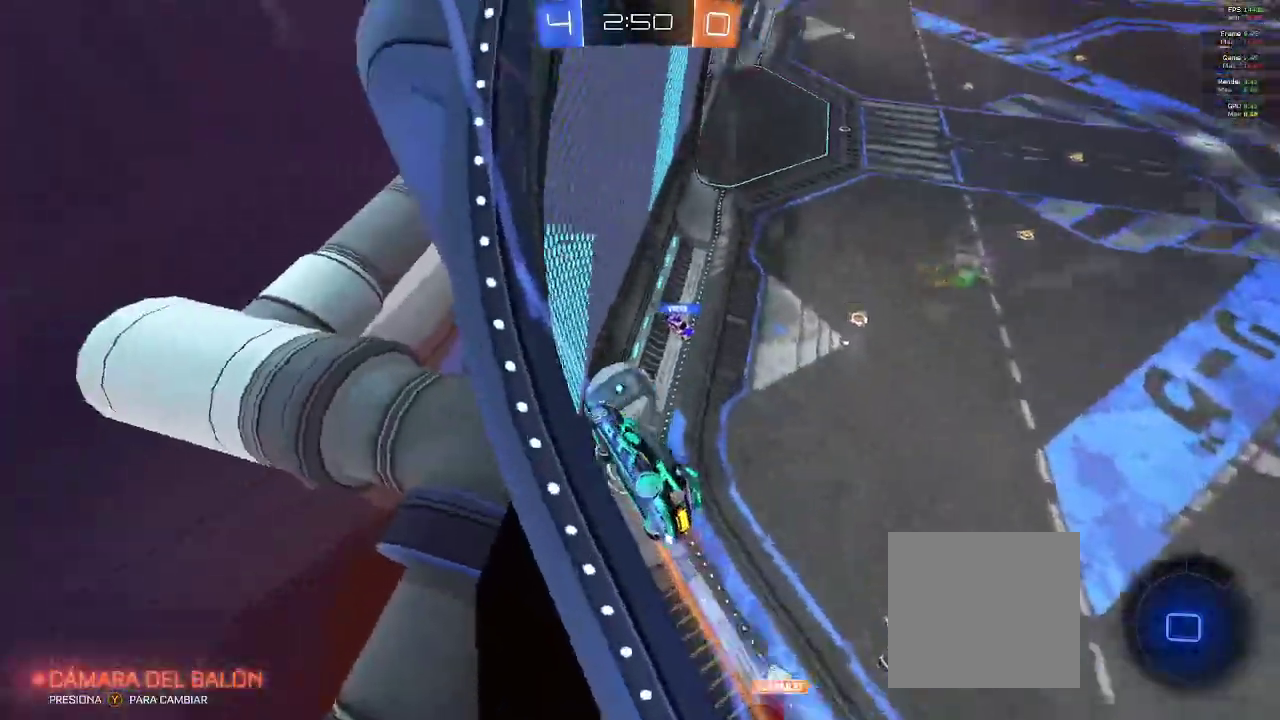
{"buttons": ["B", "R2"], "left_stick": "left", "right_stick": "center", "events": [[67, "B", "down"], [133, "left_stick", "center"], [383, "left_stick", "left"]]}